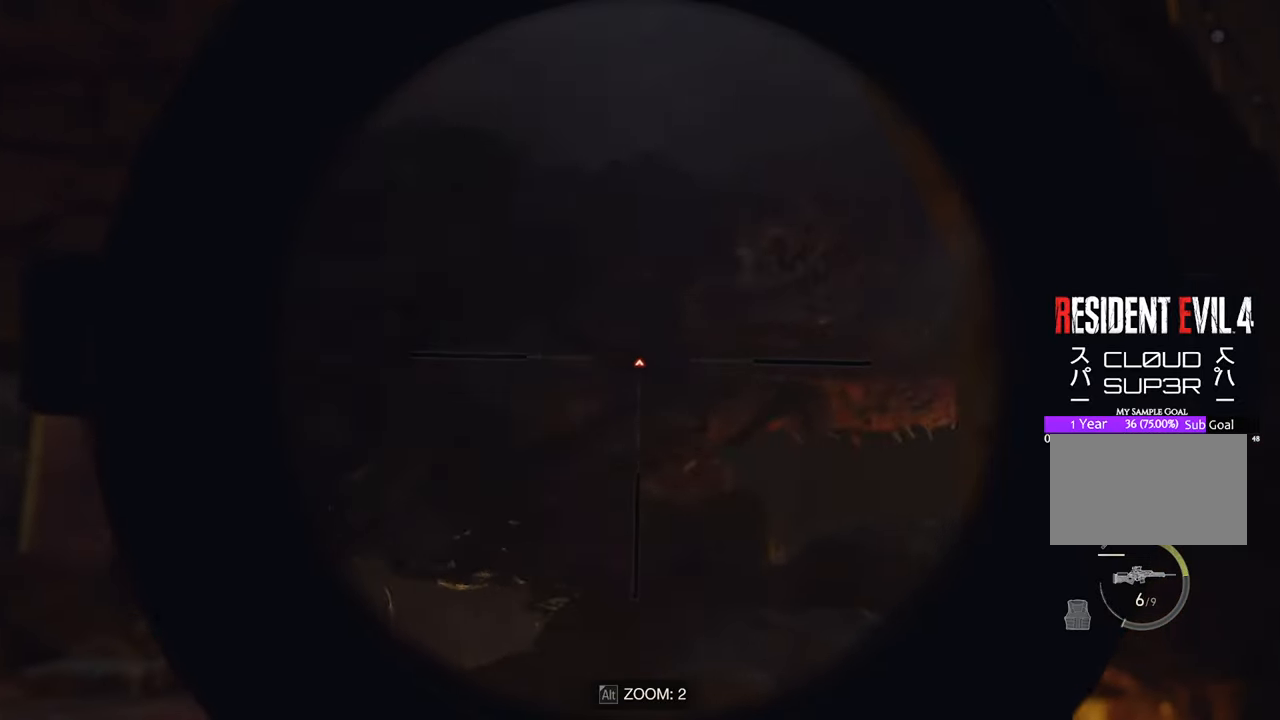
Gameplay with keyboard and mouse; each line is a JSON object with the keys and mouse buttons held at the frame after it. "events" lists presses ("down") and releases ("up") of "1", "2", "3", "4", "5", "a", "b", "c", "caps_lock", "ctrl", "d", "e", "f", "g", "q", "r", "s", "shift", "space", "t", "tab", "tilde", "v", "w", "x", "z", "mouse_left", "mouse_wheel" and "mouse_right" between this image and that frame as [ms after this image, input, new state], when the widget could be followed in between. "mouse_left", "mouse_wheel", "mouse_right" = the "left", "wheel", "right" buttons of the "mouse" list. No other keys are recorded. "wheel" means that the mouse wheel is clicked or scrolled. Not read: mouse_move.
{"keys": [], "mouse": [], "events": [[333, "mouse_right", "up"], [333, "r", "down"], [366, "r", "up"]]}
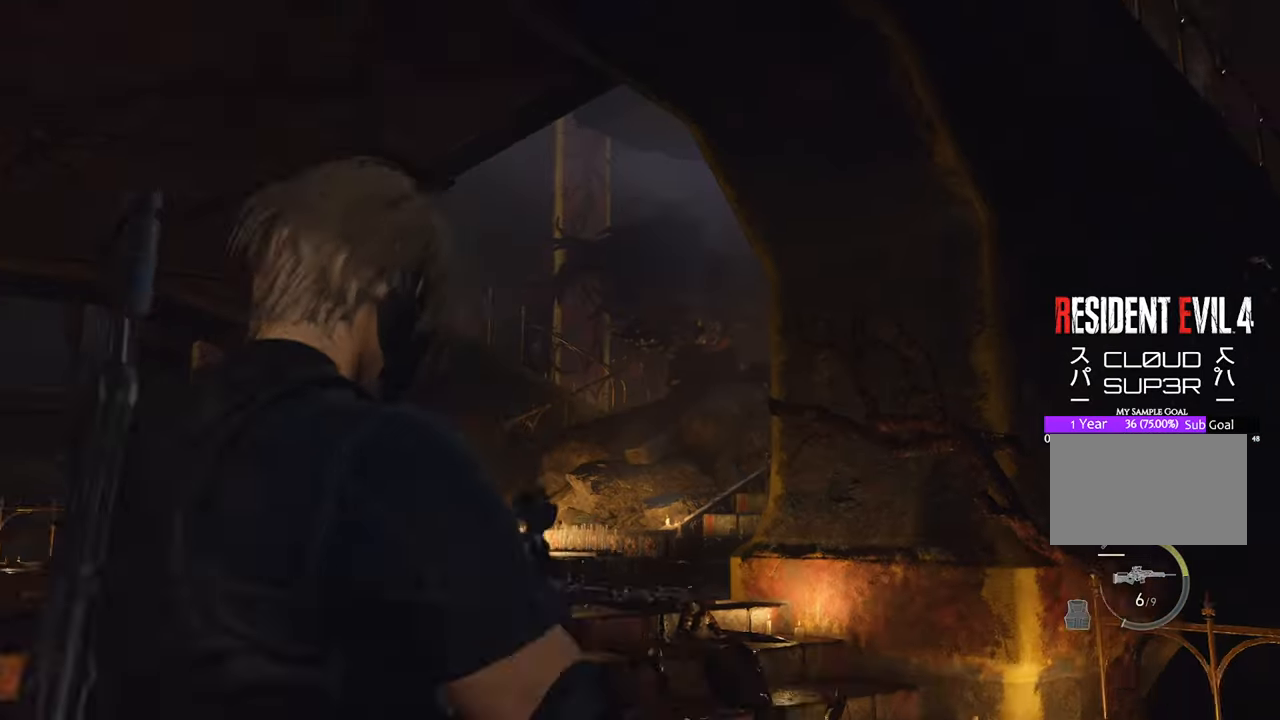
{"keys": ["w"], "mouse": [], "events": [[66, "w", "down"], [150, "shift", "down"], [300, "shift", "up"]]}
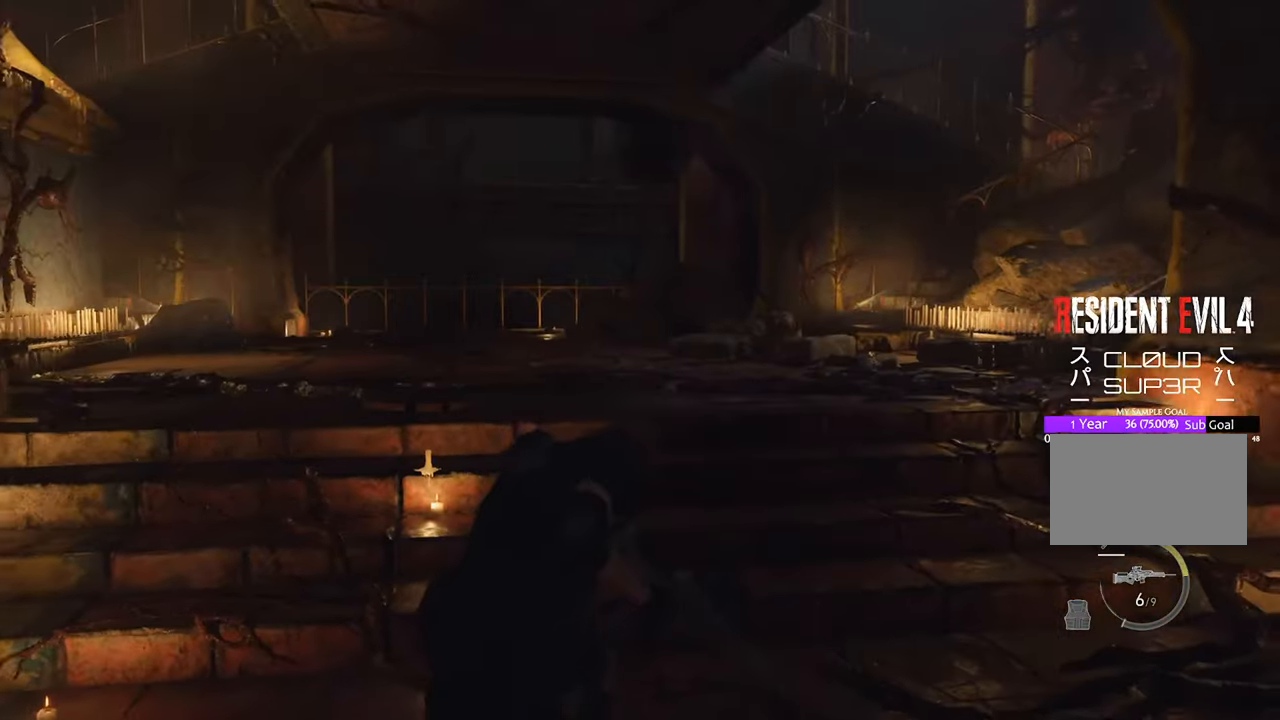
{"keys": ["w"], "mouse": [], "events": []}
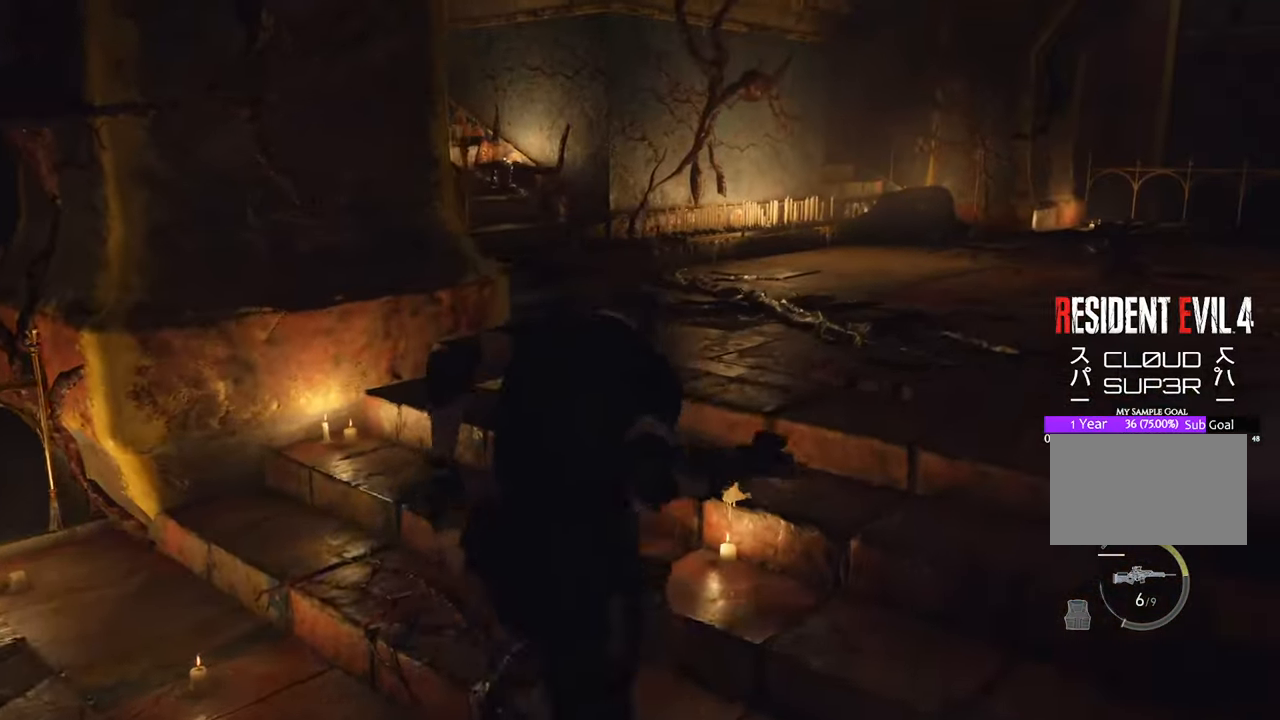
{"keys": ["w"], "mouse": [], "events": []}
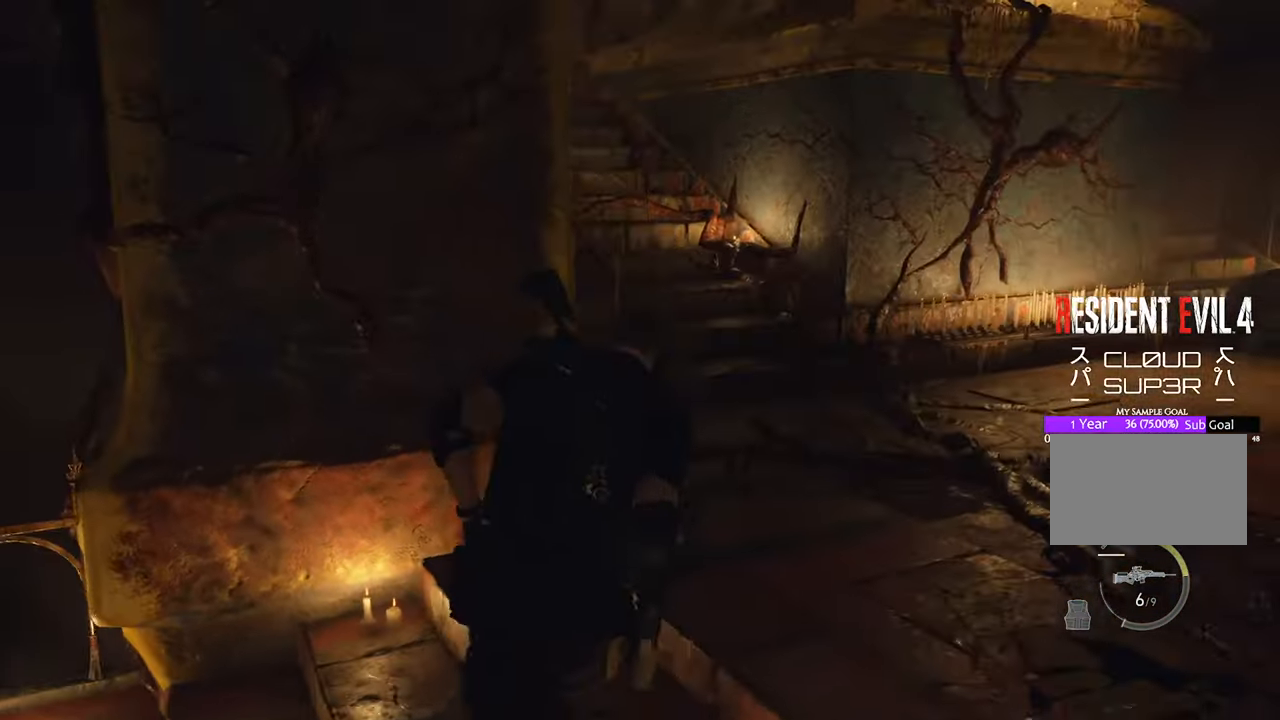
{"keys": ["w"], "mouse": [], "events": [[200, "d", "down"], [350, "d", "up"]]}
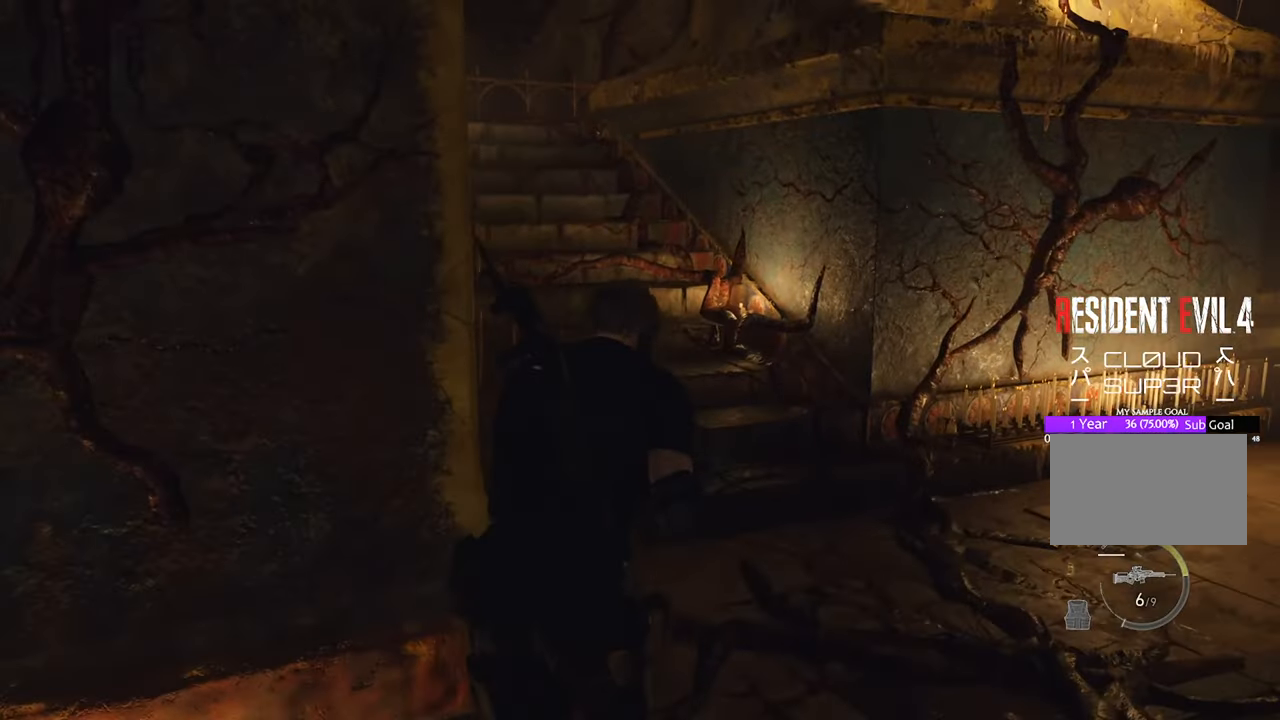
{"keys": ["w"], "mouse": [], "events": [[166, "d", "down"], [350, "d", "up"]]}
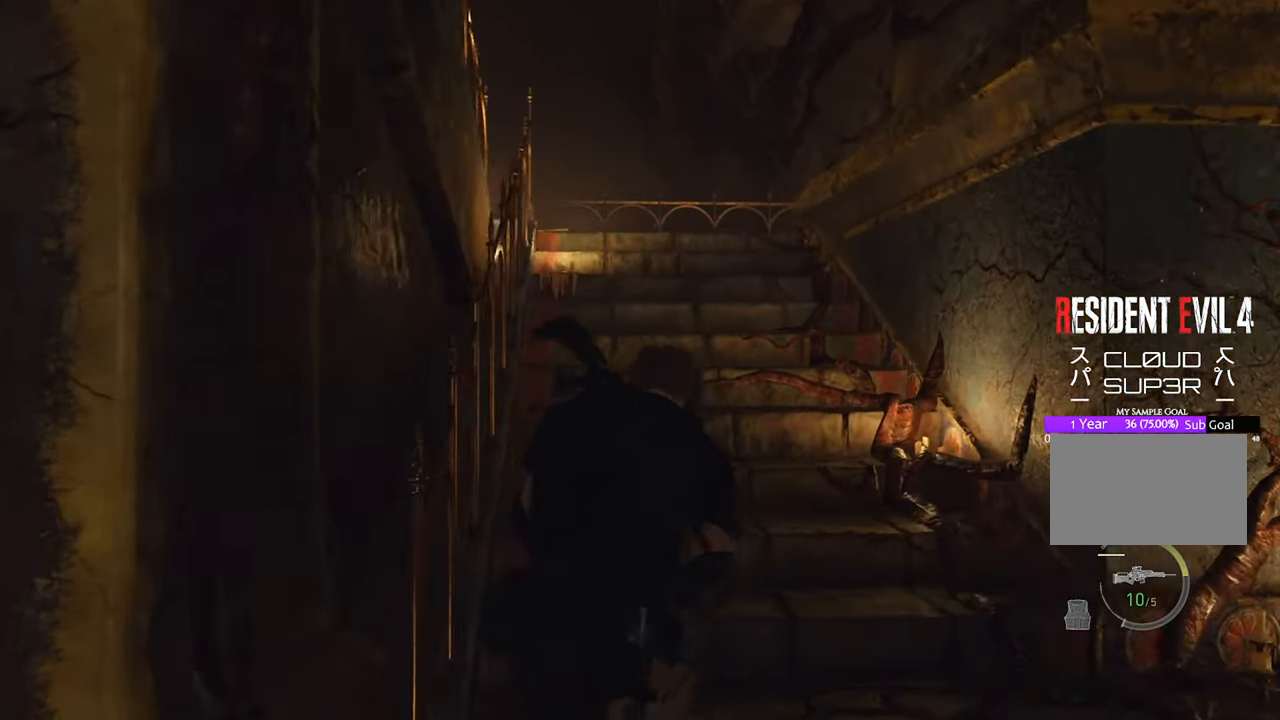
{"keys": ["w"], "mouse": [], "events": []}
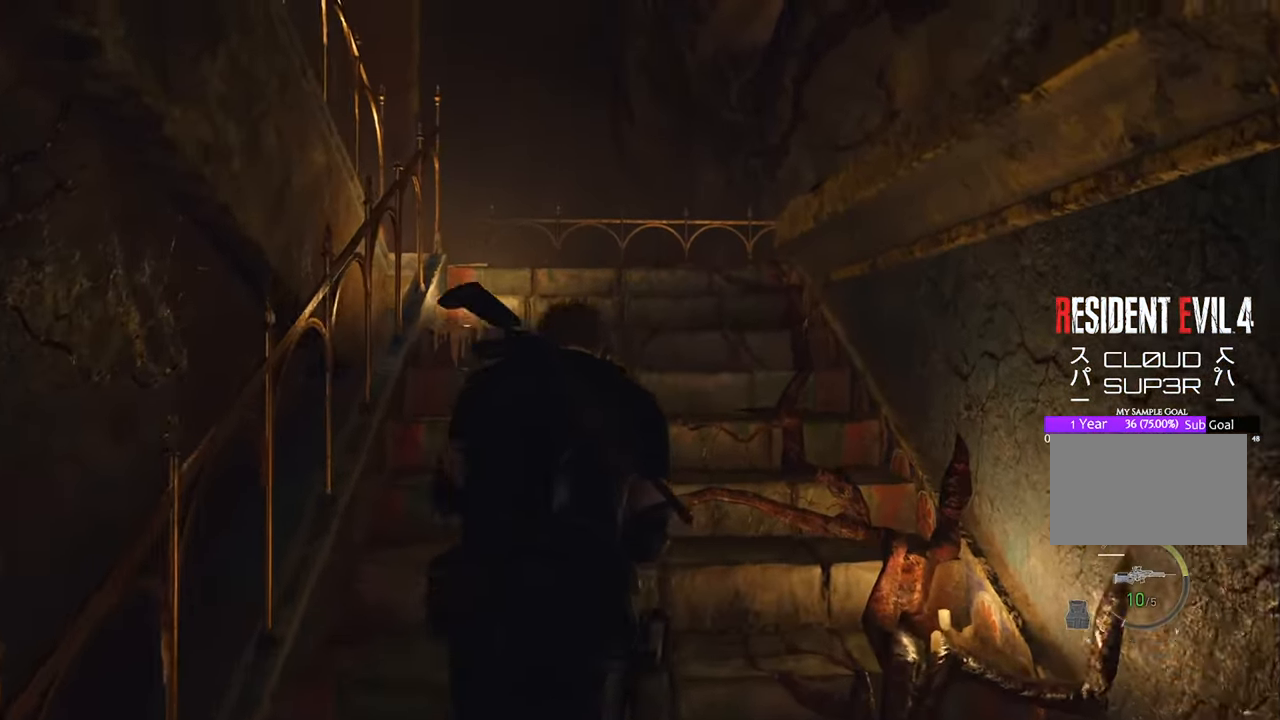
{"keys": ["w"], "mouse": [], "events": [[300, "shift", "down"], [433, "shift", "up"]]}
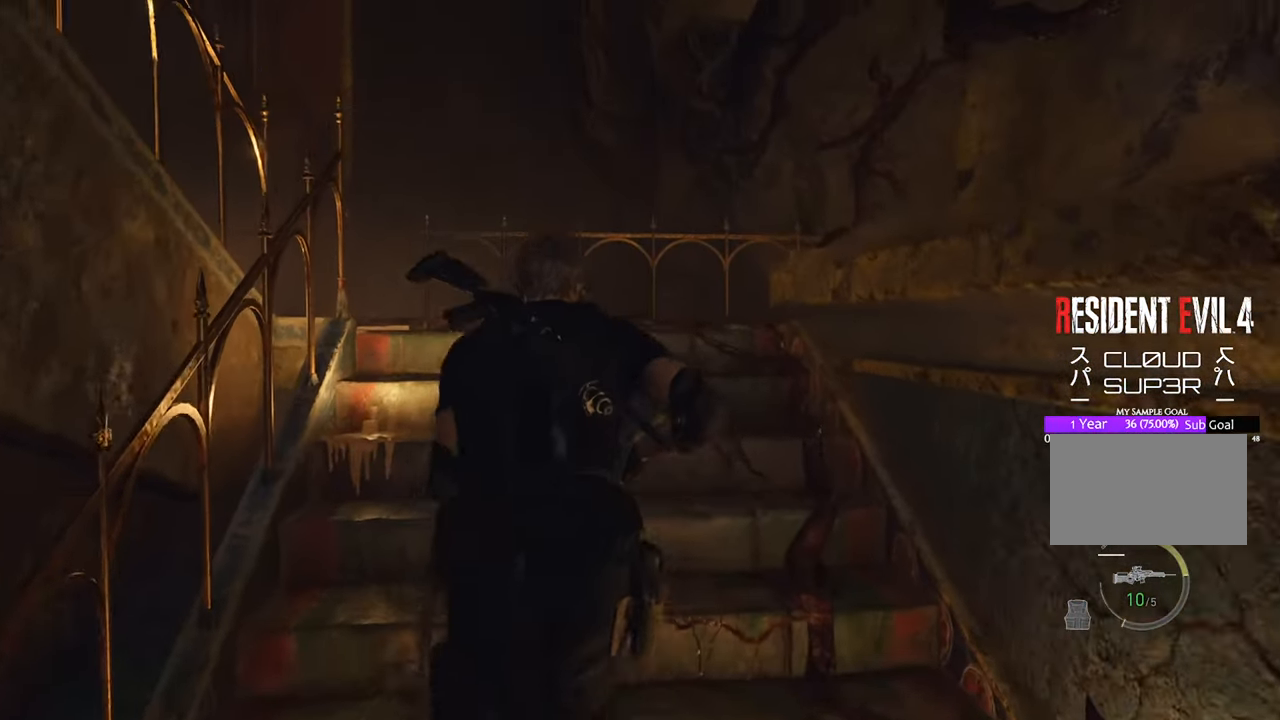
{"keys": ["w"], "mouse": [], "events": [[66, "2", "down"], [166, "2", "up"]]}
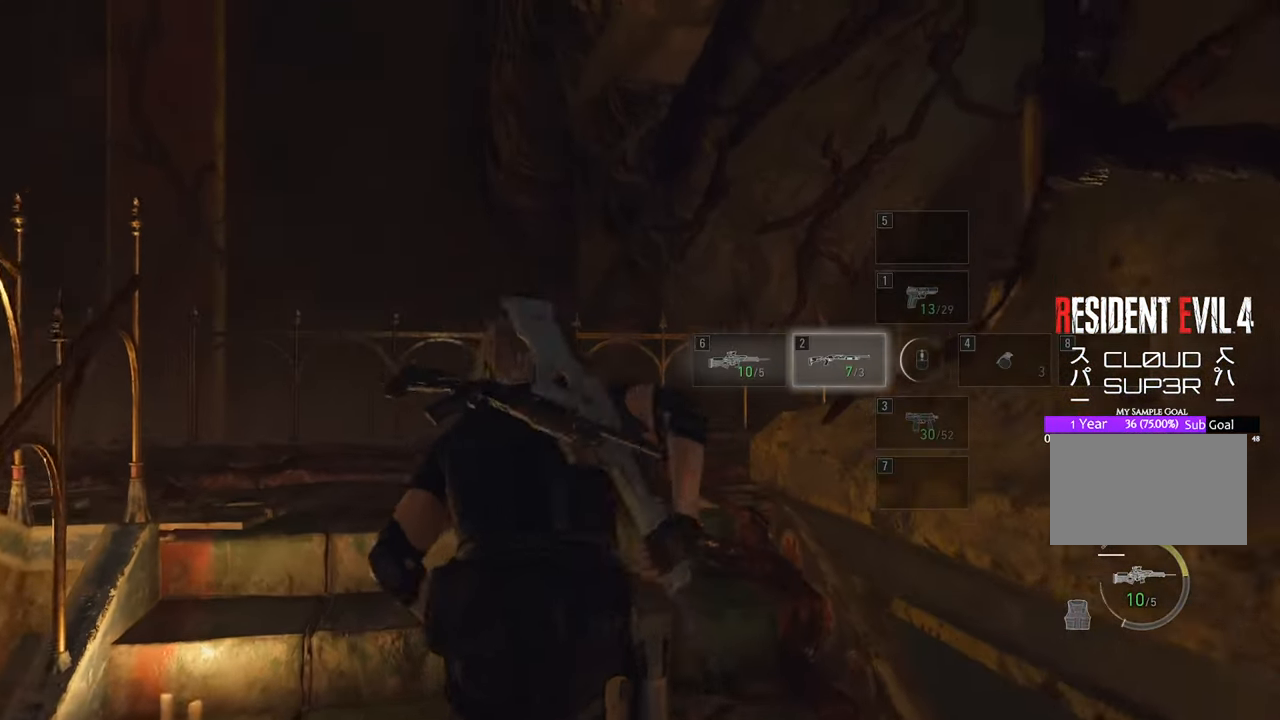
{"keys": ["w"], "mouse": [], "events": [[83, "a", "down"], [266, "a", "up"]]}
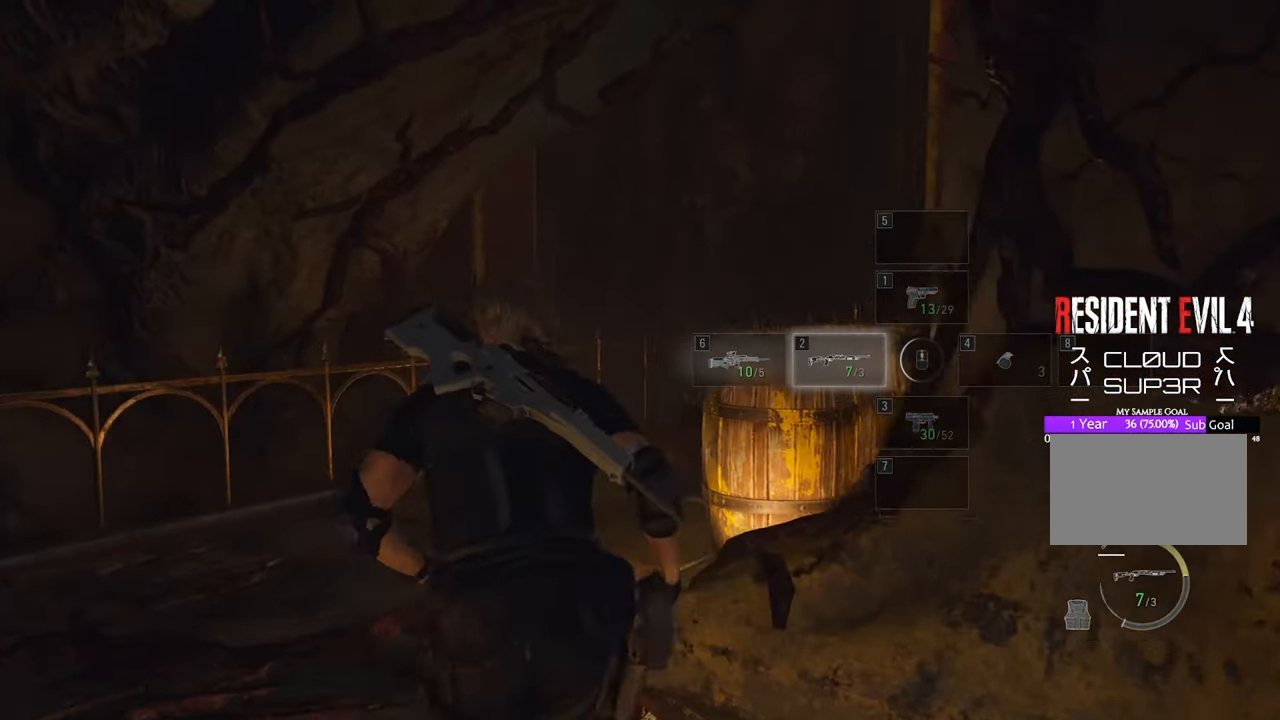
{"keys": ["w"], "mouse": [], "events": [[200, "a", "down"], [400, "a", "up"]]}
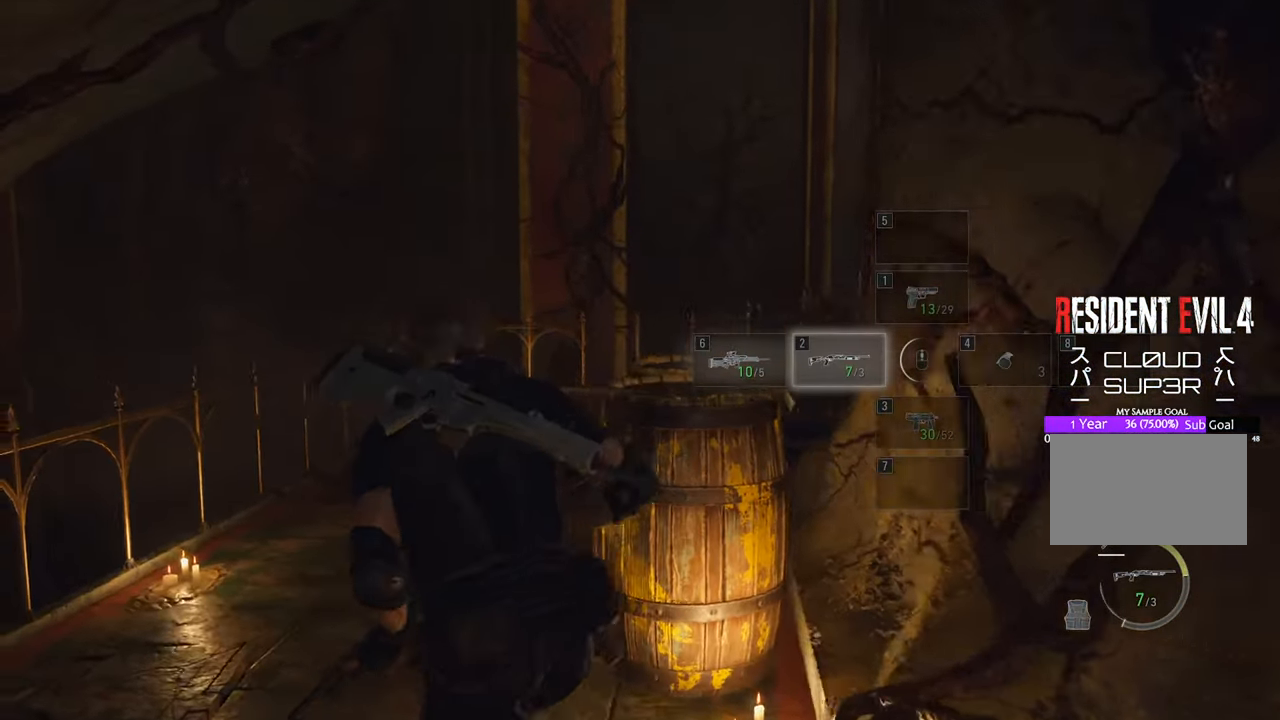
{"keys": ["space", "w"], "mouse": ["left"], "events": [[216, "space", "down"], [500, "mouse_left", "down"]]}
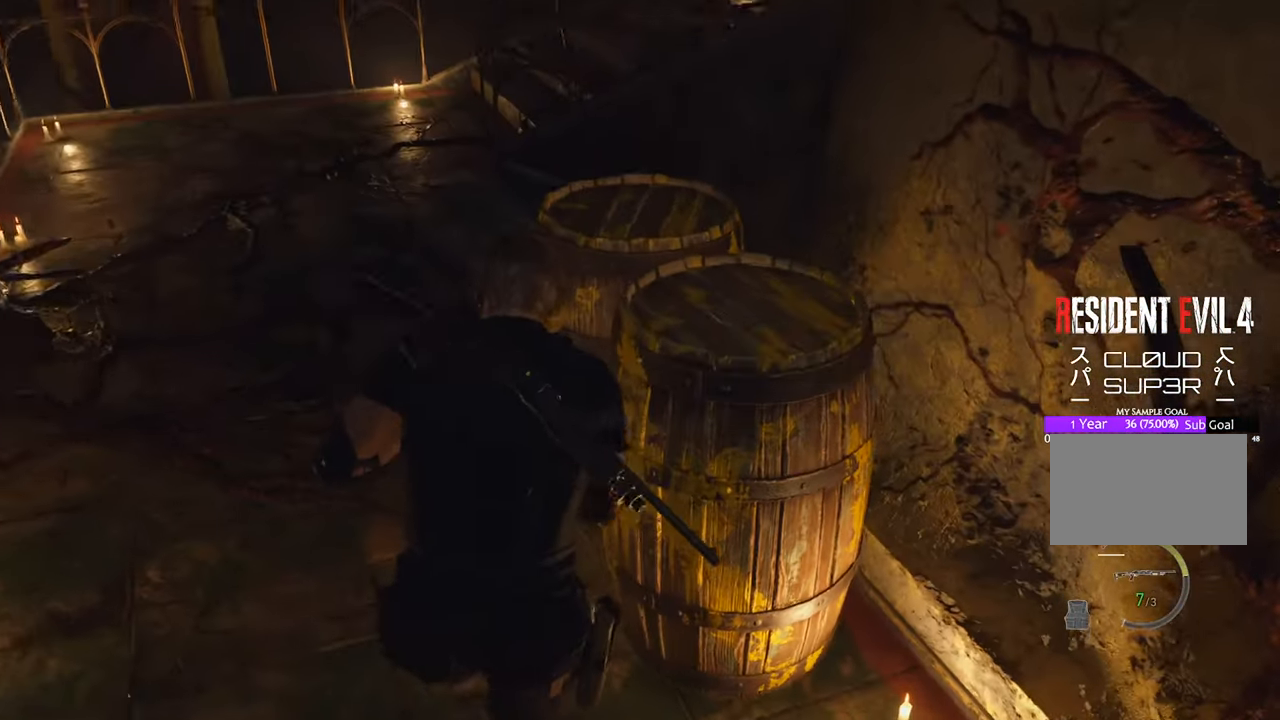
{"keys": ["f", "w"], "mouse": [], "events": [[83, "mouse_left", "up"], [283, "space", "up"], [466, "f", "down"]]}
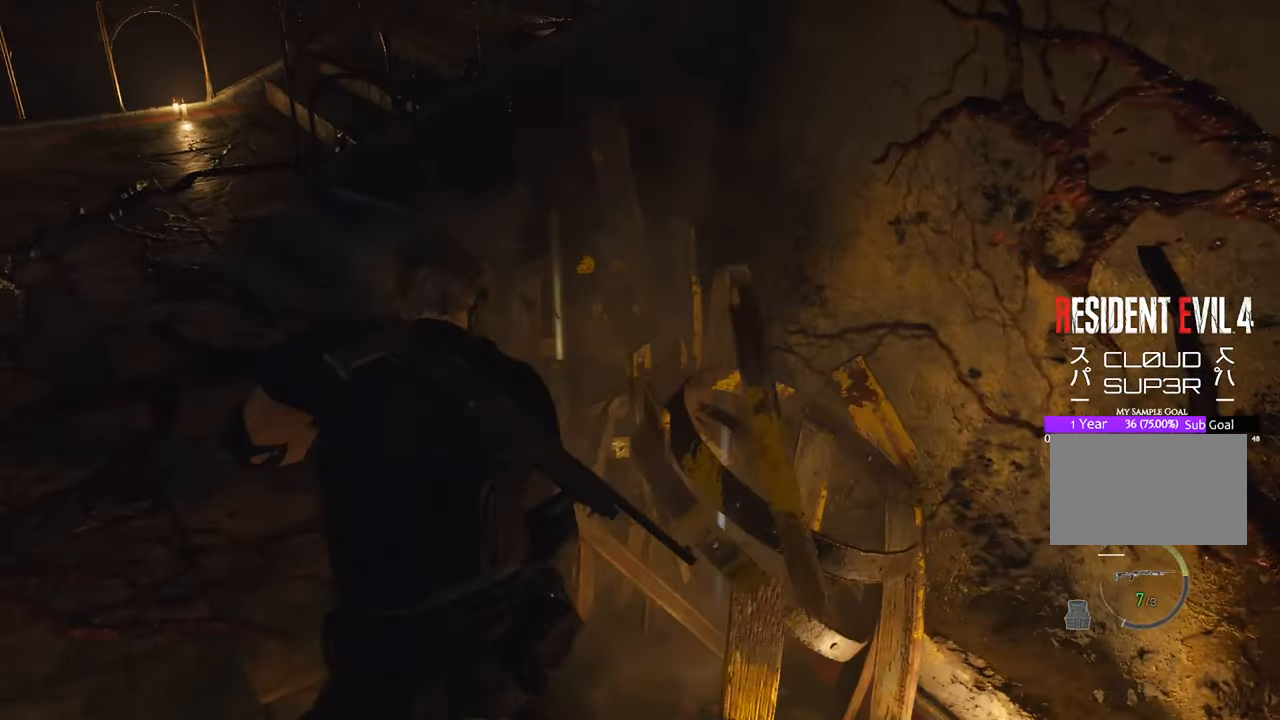
{"keys": ["f", "w"], "mouse": [], "events": [[16, "f", "up"], [150, "f", "down"], [200, "f", "up"], [300, "f", "down"], [383, "f", "up"], [483, "f", "down"]]}
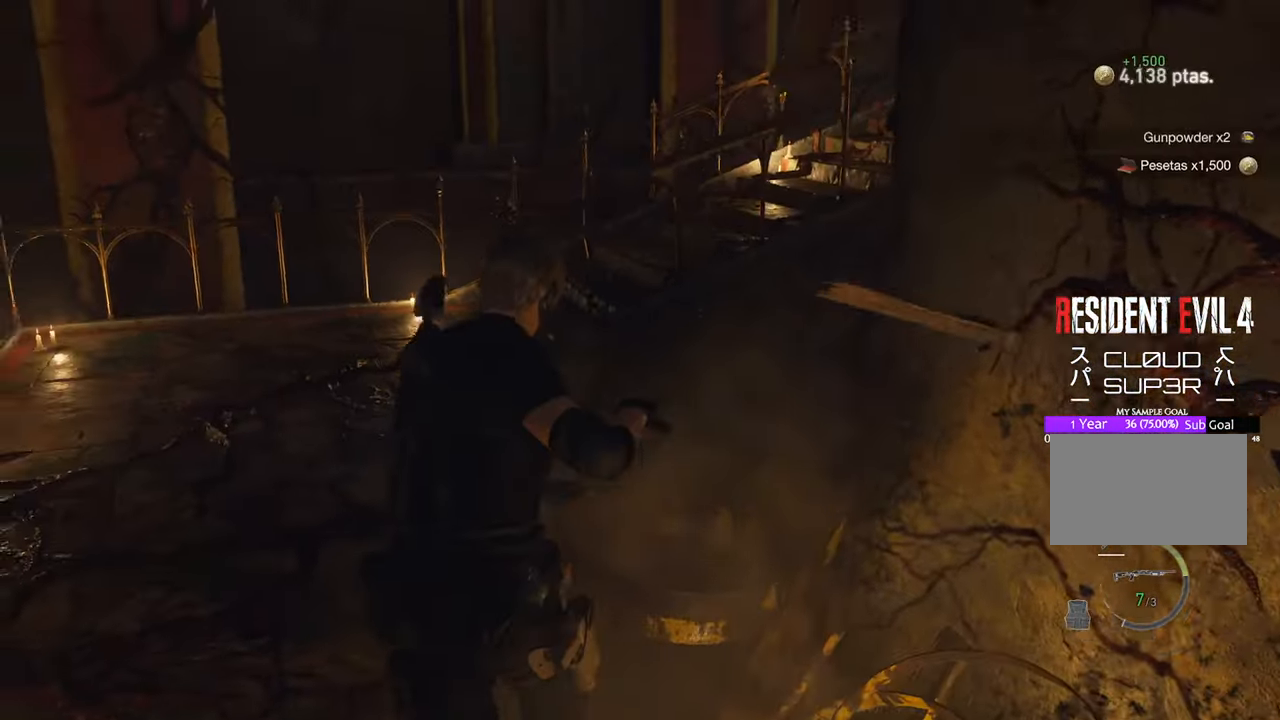
{"keys": ["a", "w"], "mouse": [], "events": [[33, "f", "up"], [83, "a", "down"], [83, "shift", "down"], [266, "shift", "up"]]}
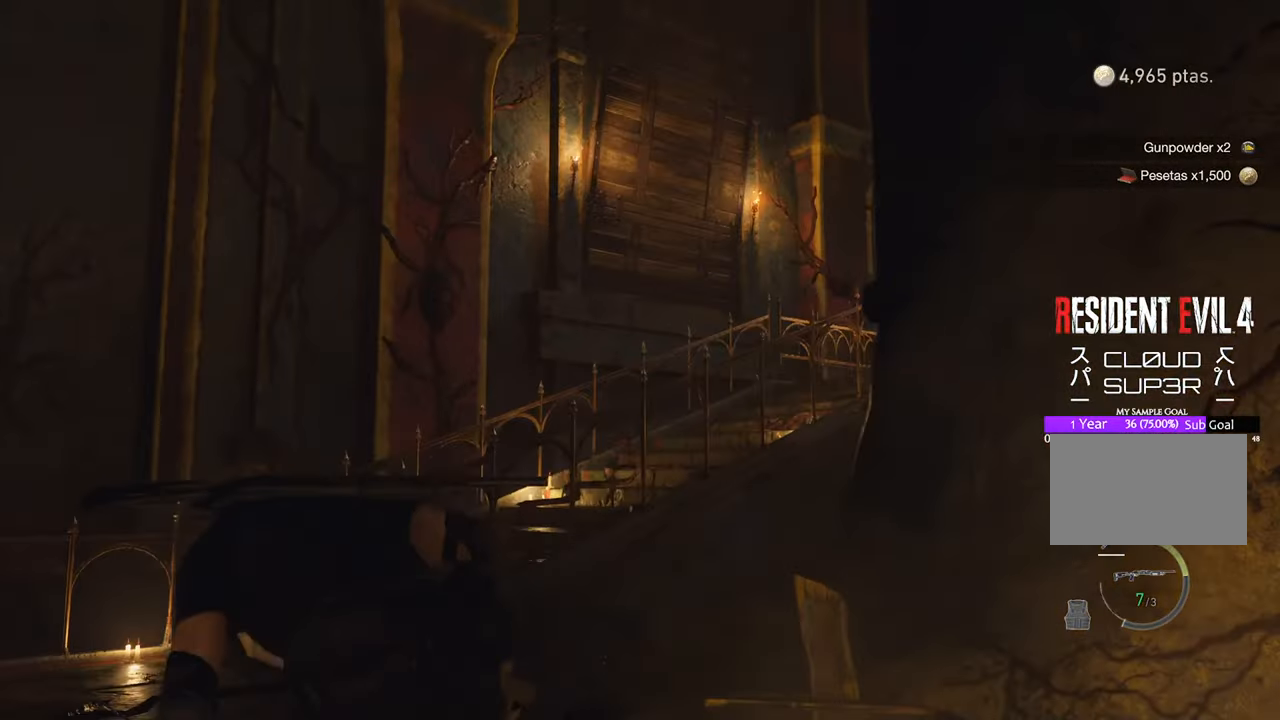
{"keys": ["a", "w"], "mouse": [], "events": []}
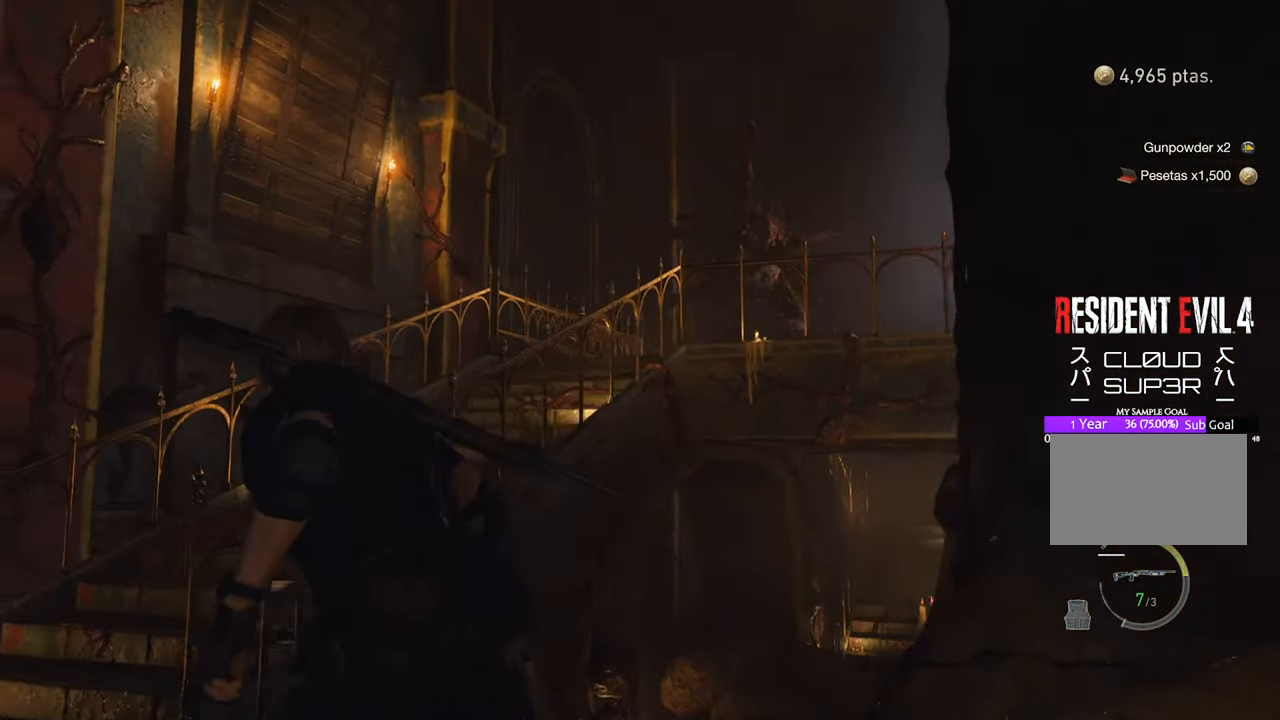
{"keys": ["a", "w"], "mouse": [], "events": []}
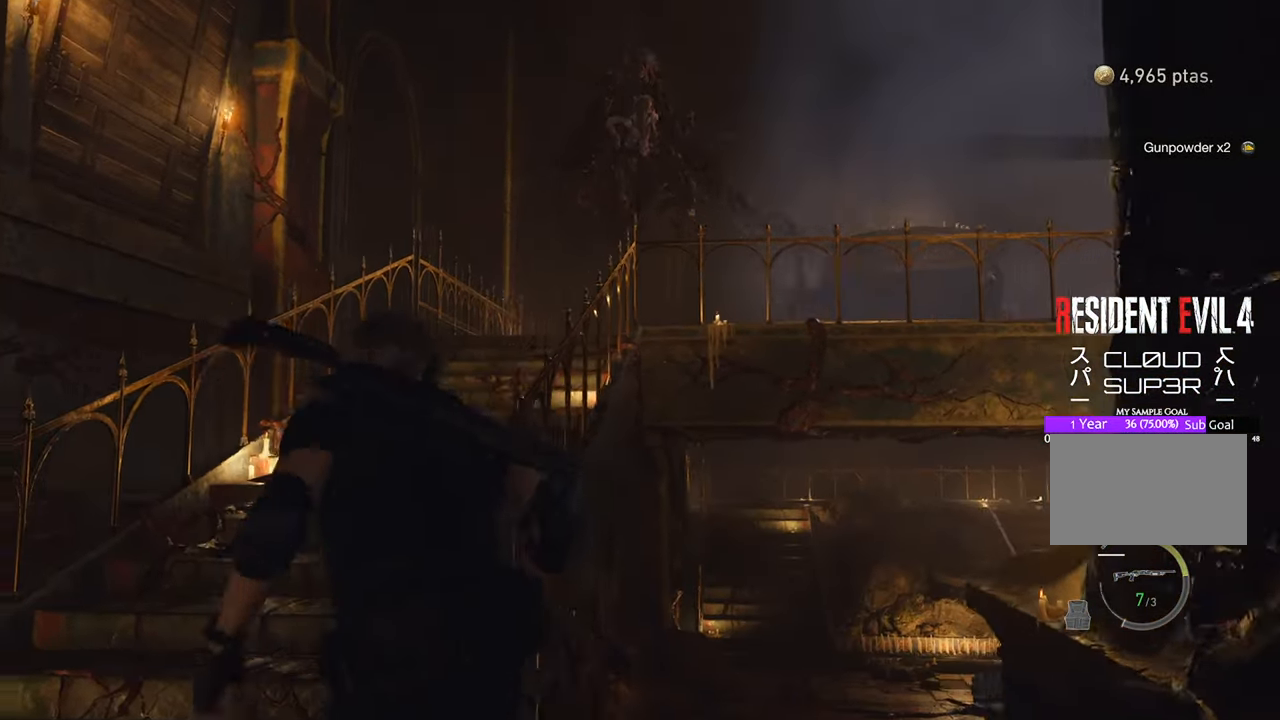
{"keys": ["w"], "mouse": [], "events": [[500, "a", "up"]]}
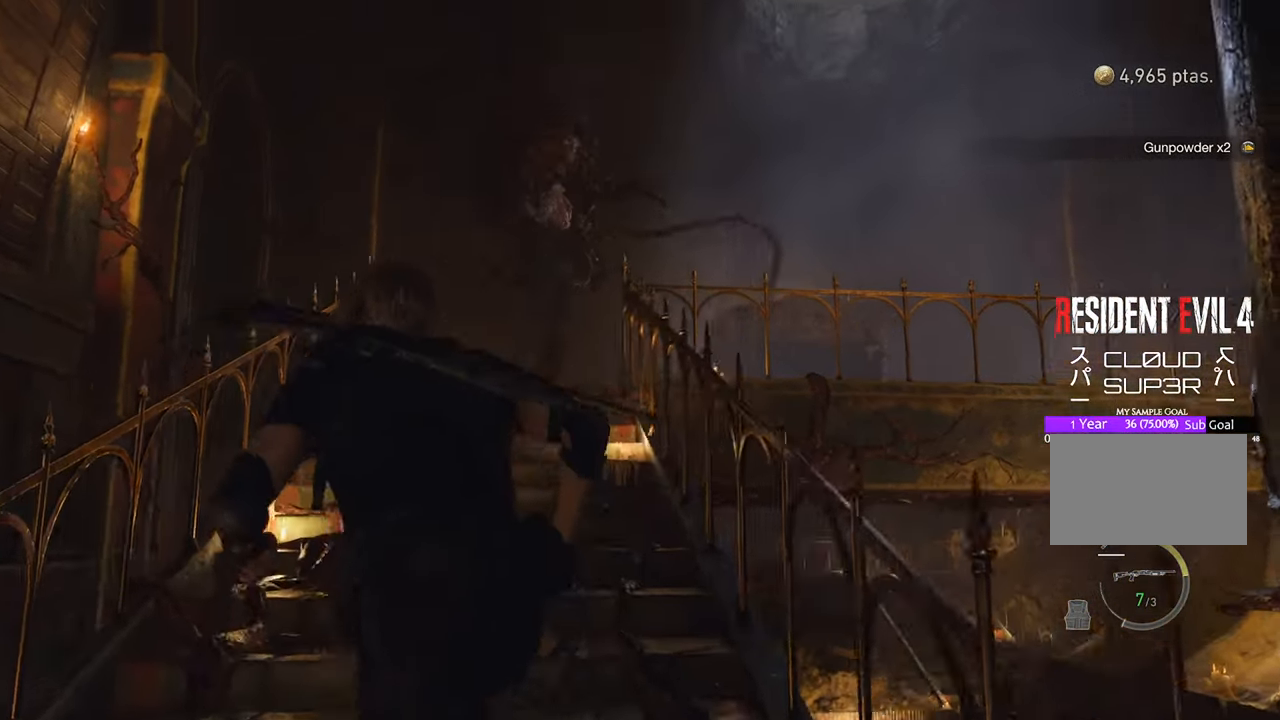
{"keys": ["w"], "mouse": []}
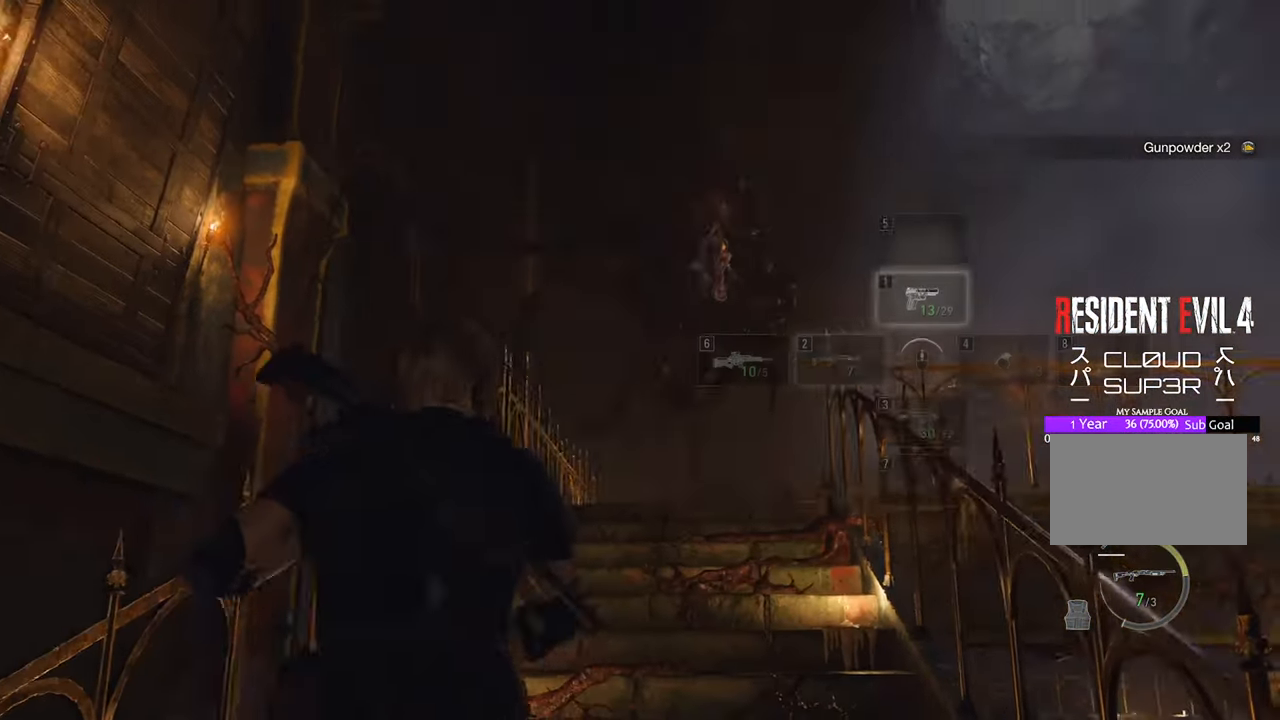
{"keys": ["s"], "mouse": [], "events": [[16, "w", "up"], [150, "s", "down"], [250, "mouse_right", "down"], [433, "mouse_right", "up"]]}
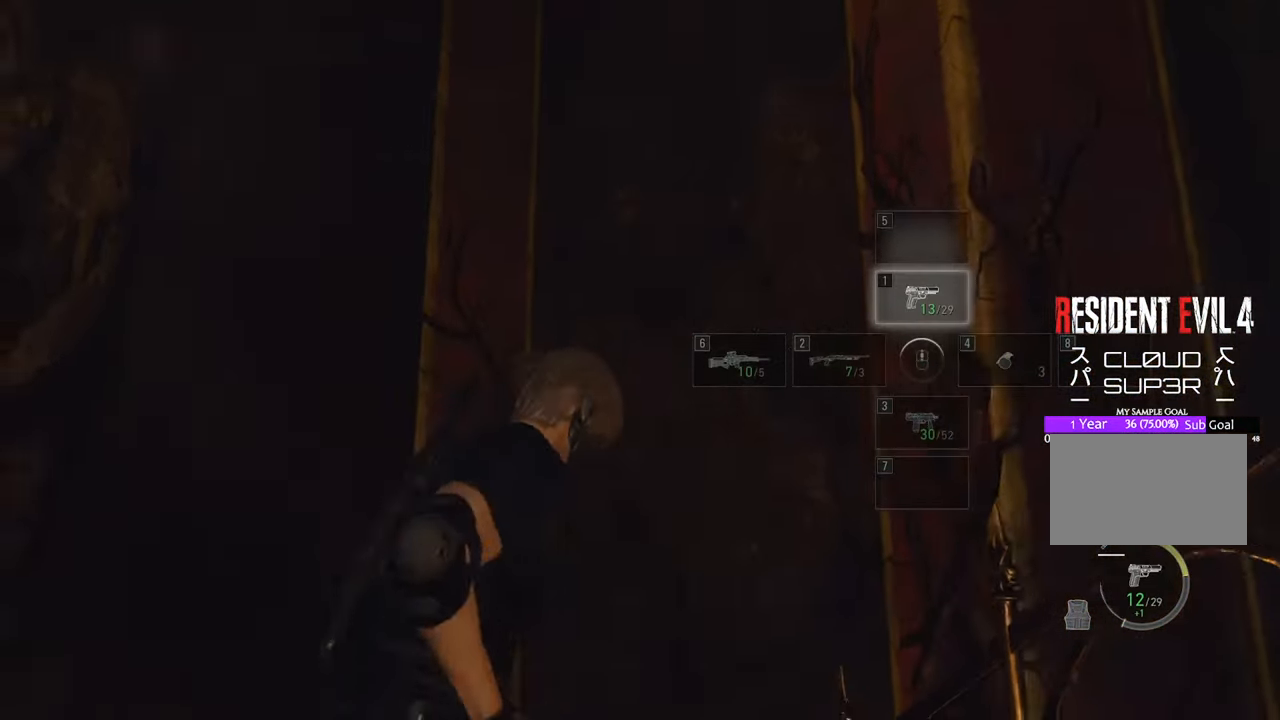
{"keys": [], "mouse": [], "events": [[216, "s", "up"]]}
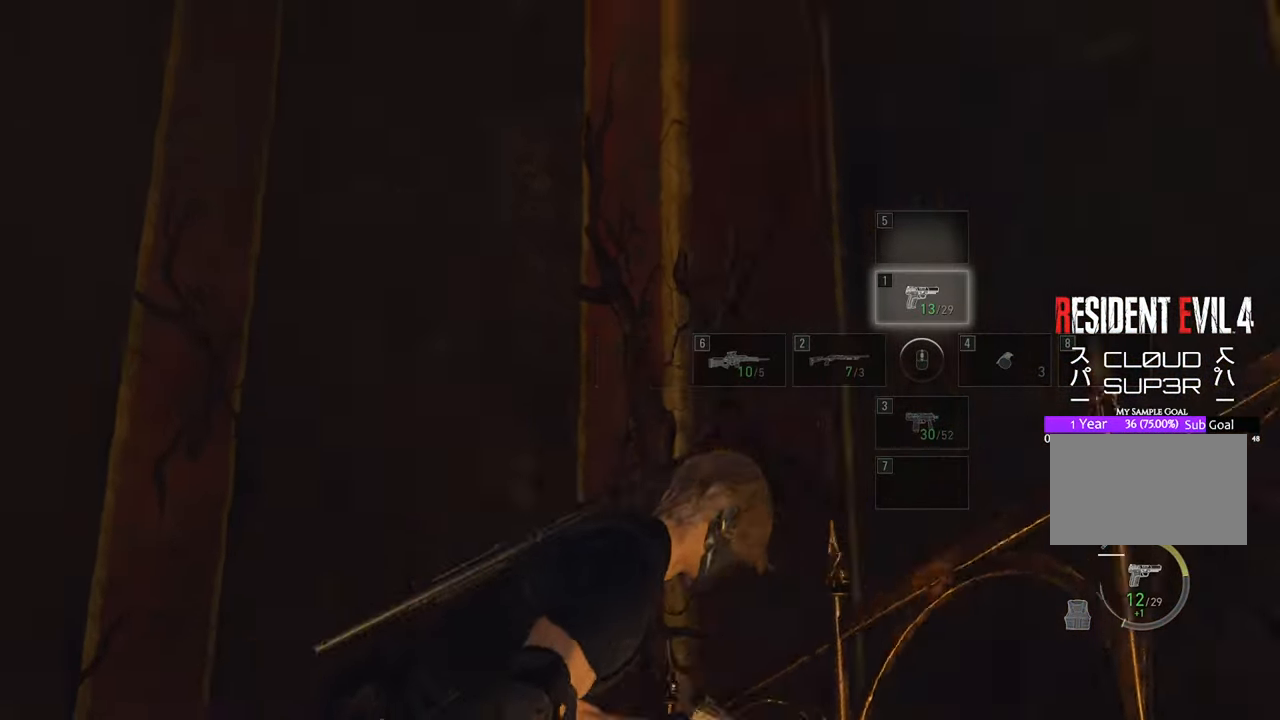
{"keys": [], "mouse": [], "events": [[183, "q", "down"], [233, "q", "up"]]}
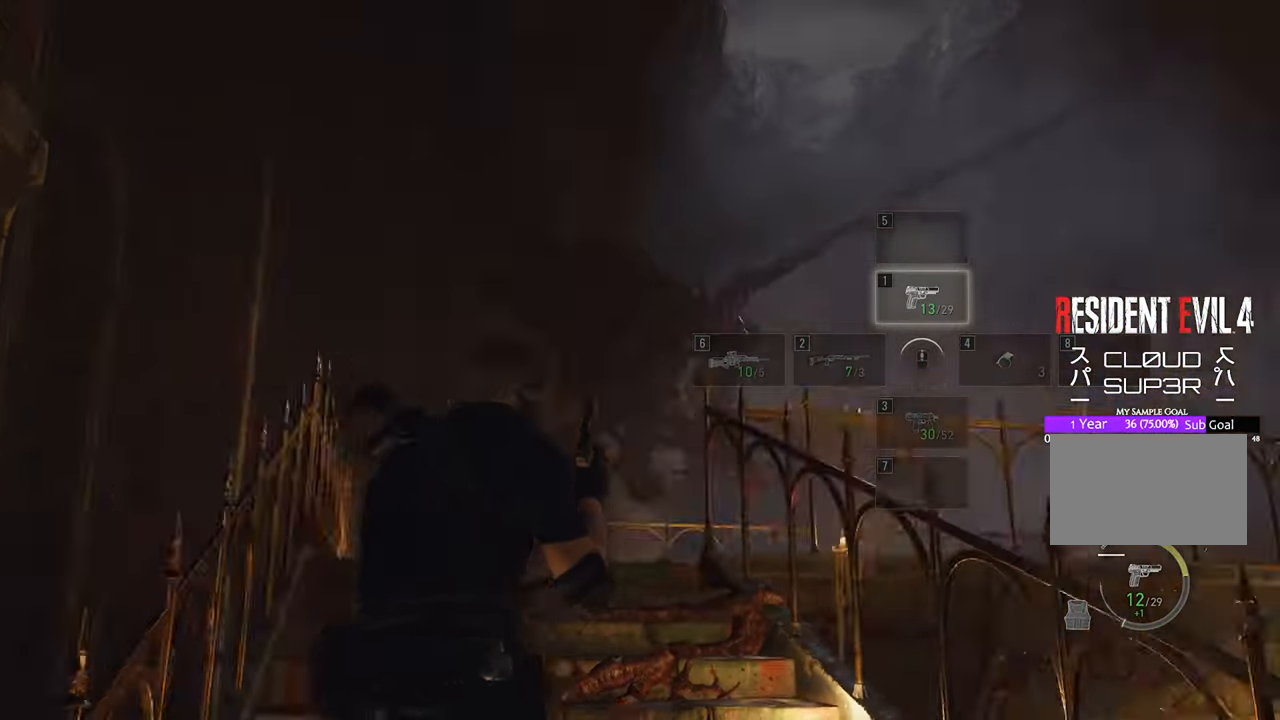
{"keys": ["s"], "mouse": ["right"], "events": [[50, "mouse_right", "down"], [166, "a", "down"], [200, "a", "up"], [200, "s", "down"]]}
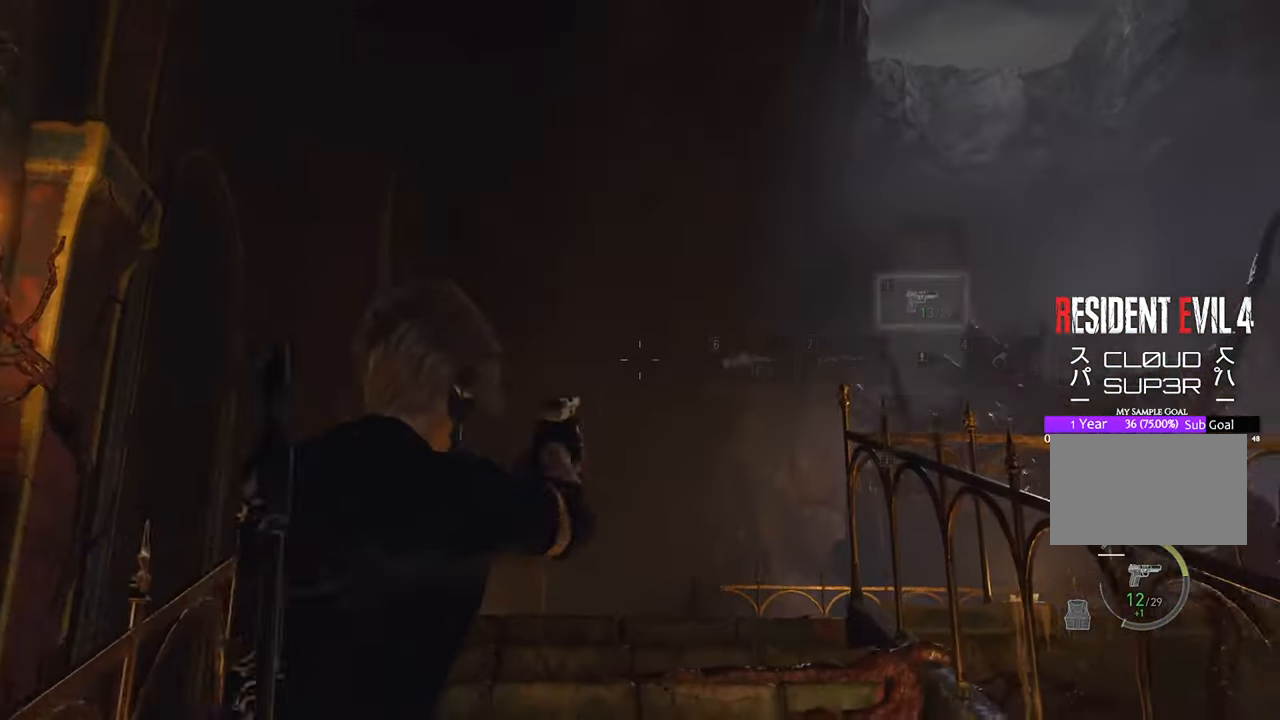
{"keys": ["d", "s"], "mouse": ["right"], "events": [[66, "d", "down"]]}
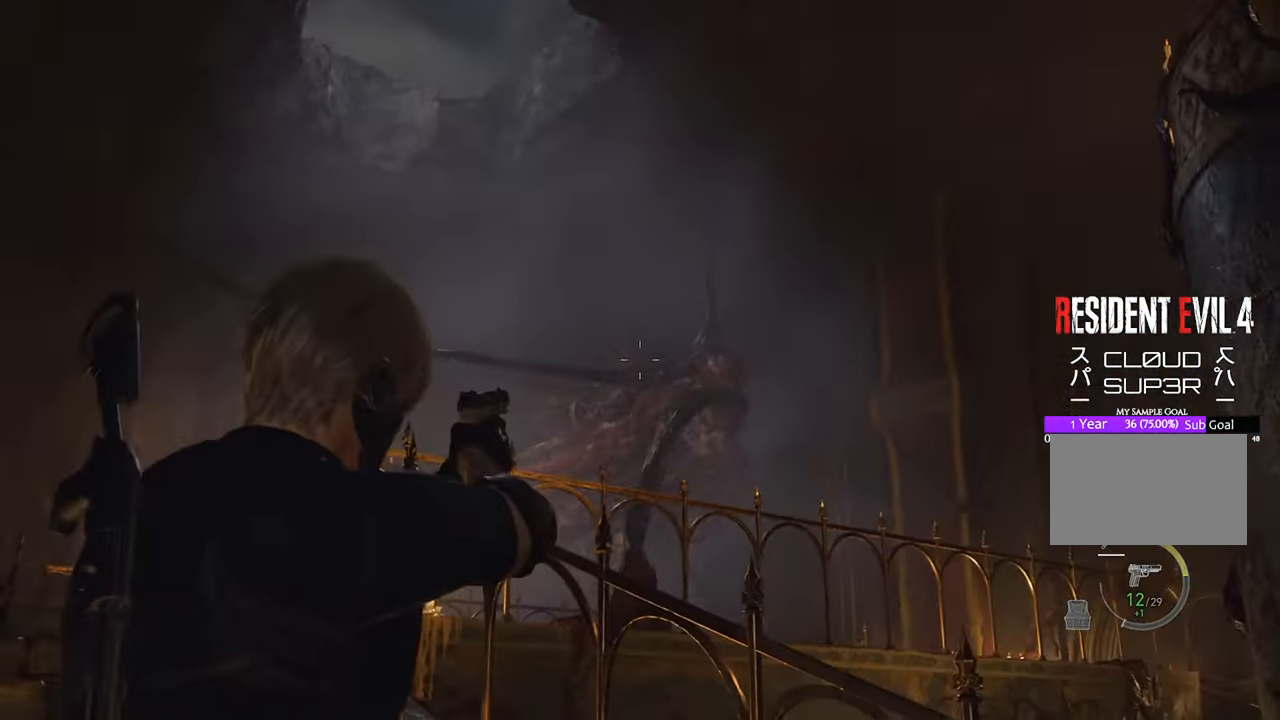
{"keys": ["d"], "mouse": ["right"], "events": [[50, "s", "up"], [233, "mouse_left", "down"], [333, "d", "up"], [333, "mouse_left", "up"], [466, "d", "down"]]}
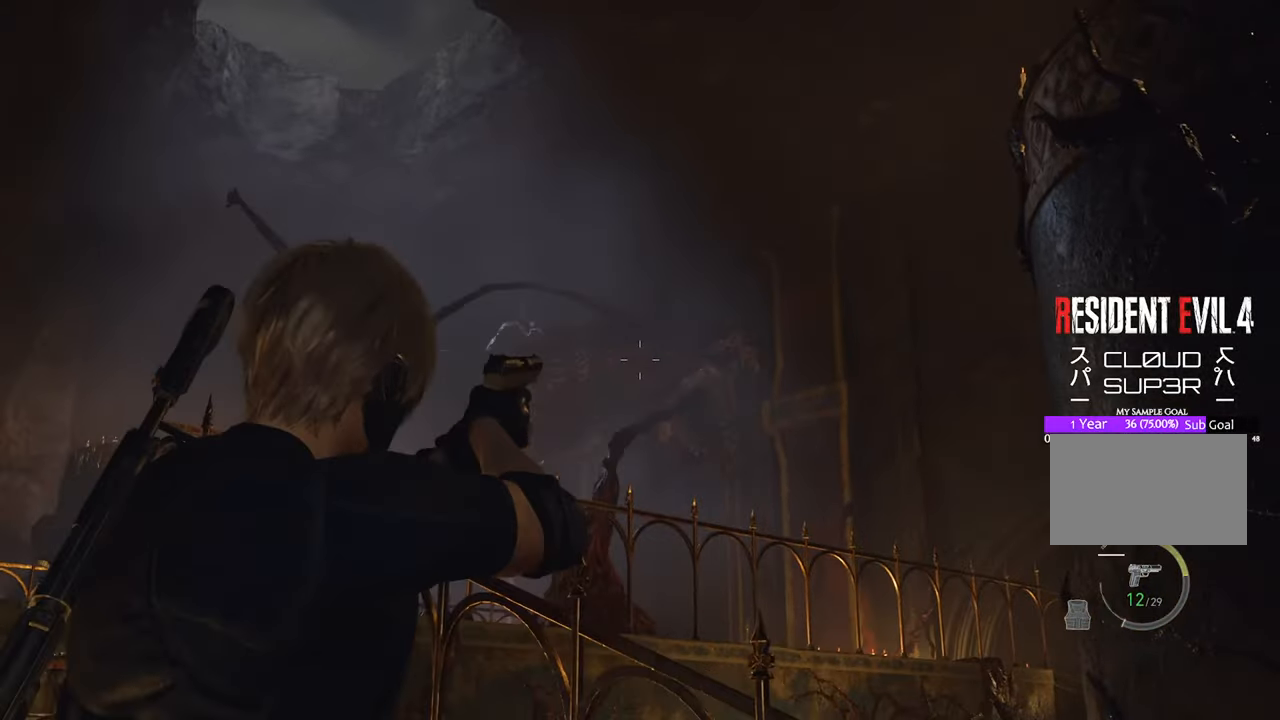
{"keys": [], "mouse": ["left", "right"], "events": [[100, "mouse_left", "down"], [150, "d", "up"], [200, "mouse_left", "up"], [300, "mouse_left", "down"], [350, "mouse_left", "up"], [433, "mouse_left", "down"]]}
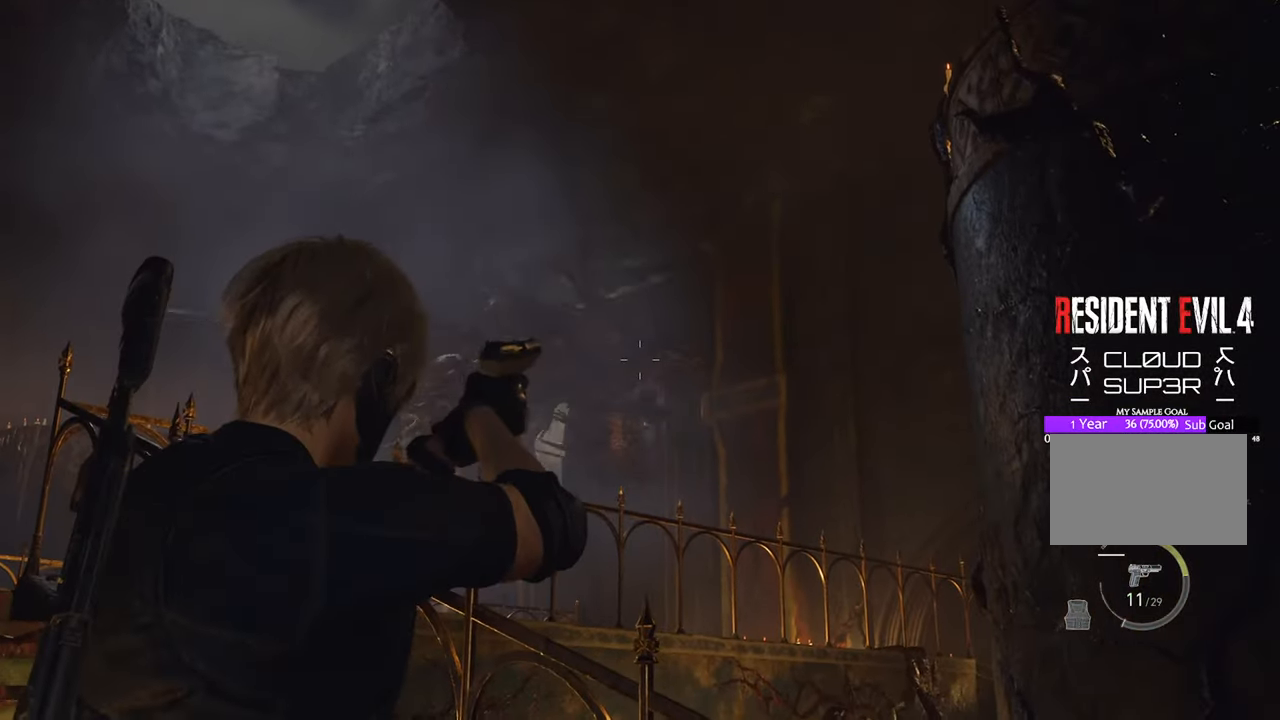
{"keys": [], "mouse": ["right"], "events": [[33, "mouse_left", "up"], [83, "mouse_left", "down"], [166, "mouse_left", "up"], [266, "mouse_left", "down"], [316, "mouse_left", "up"], [400, "mouse_left", "down"], [500, "mouse_left", "up"]]}
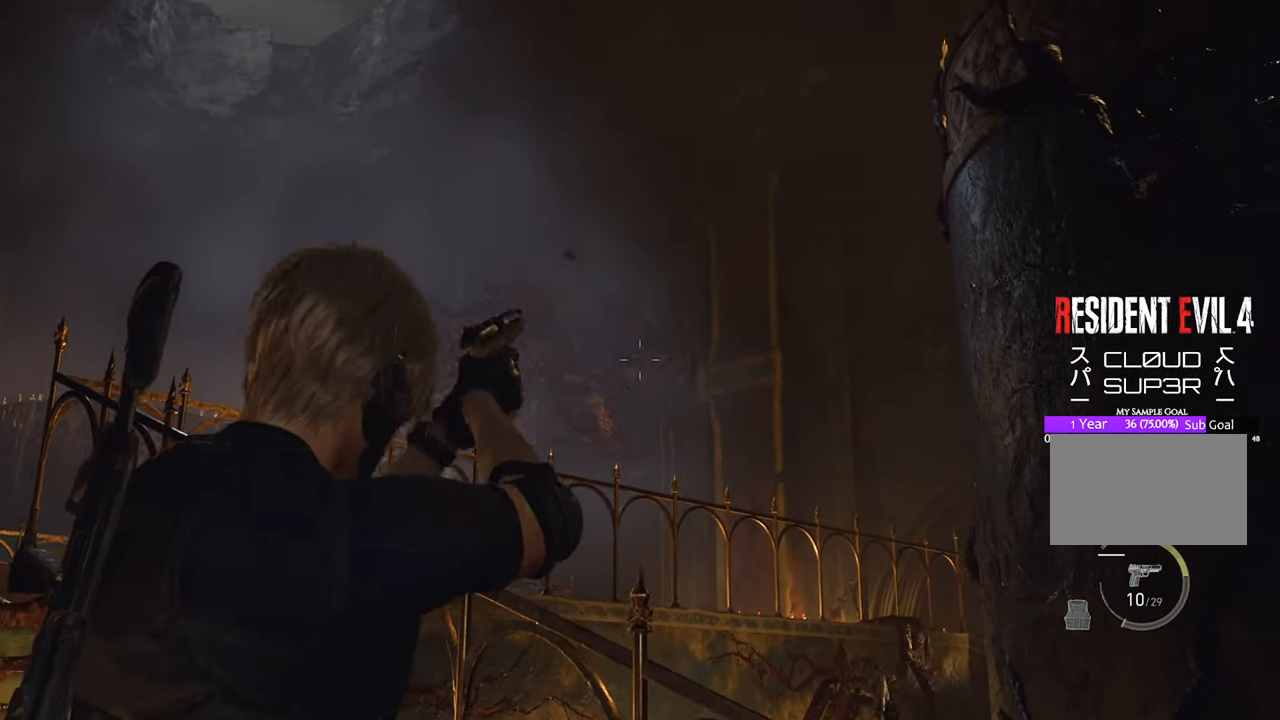
{"keys": [], "mouse": ["right"], "events": [[100, "mouse_left", "down"], [133, "mouse_left", "up"], [233, "mouse_left", "down"], [333, "mouse_left", "up"], [416, "mouse_left", "down"], [466, "mouse_left", "up"]]}
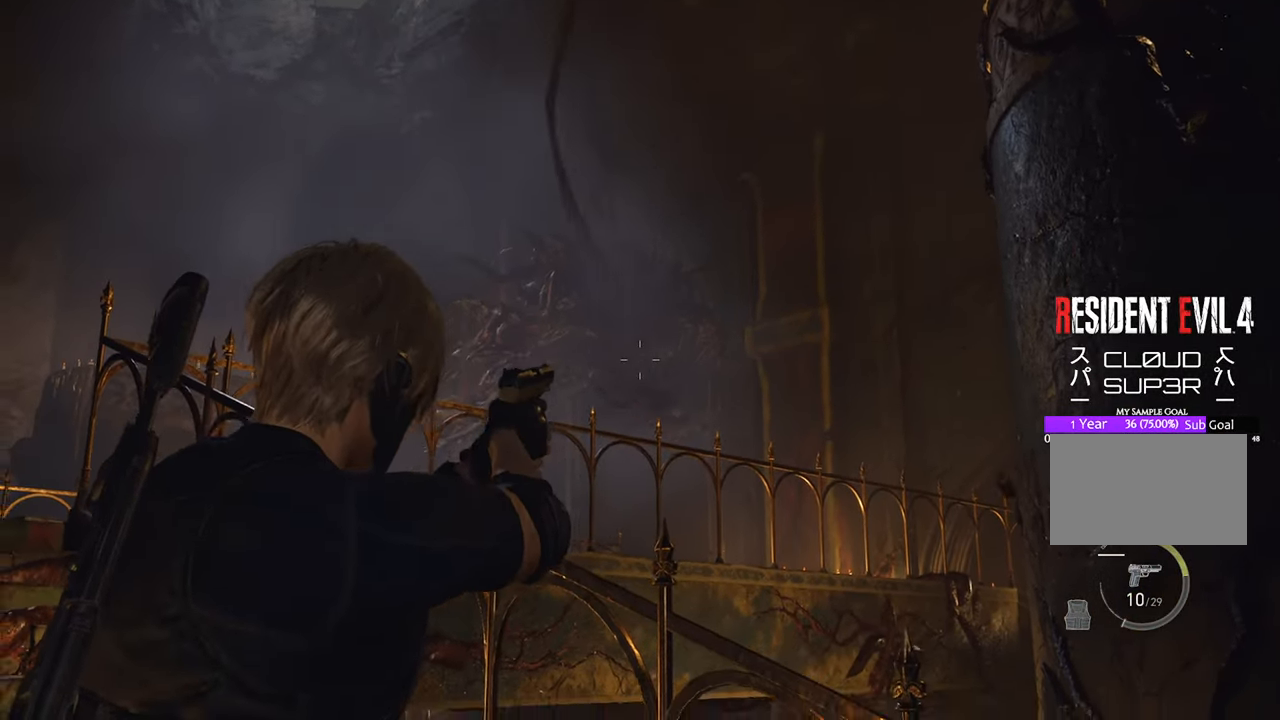
{"keys": ["d"], "mouse": ["right"], "events": [[66, "mouse_left", "down"], [116, "mouse_left", "up"], [200, "mouse_left", "down"], [300, "d", "down"], [300, "mouse_left", "up"], [383, "mouse_left", "down"], [483, "mouse_left", "up"]]}
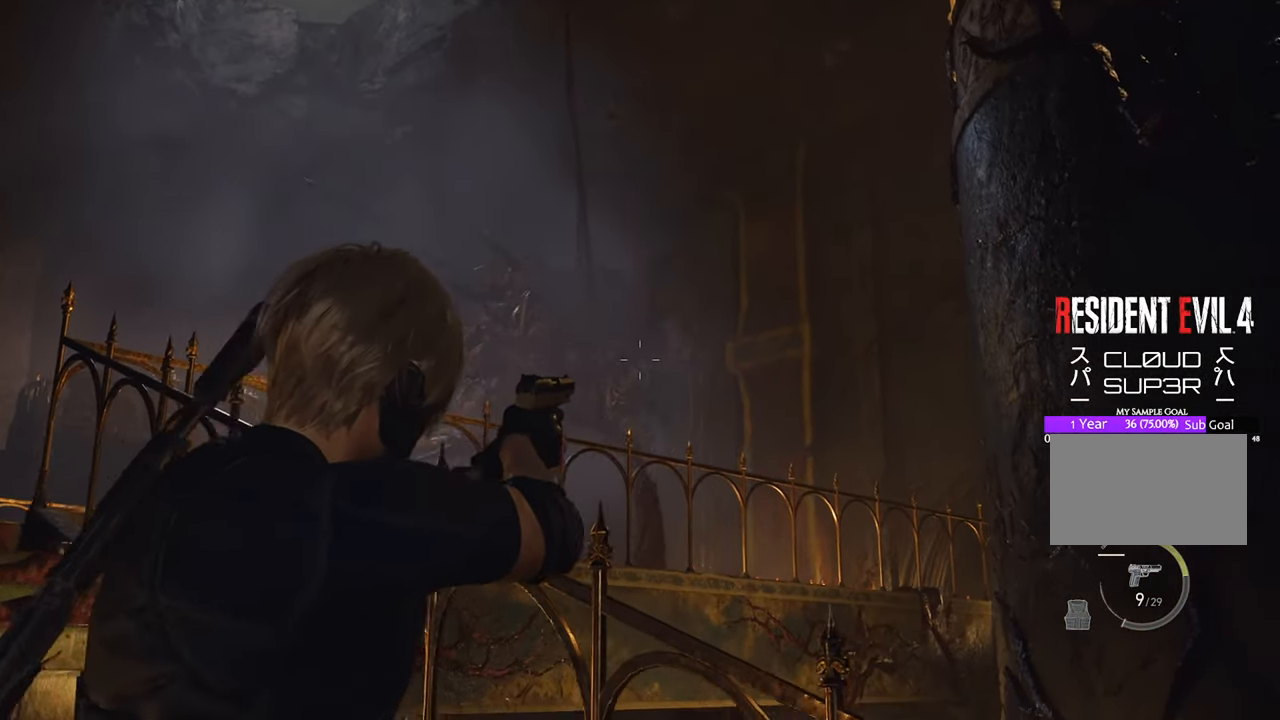
{"keys": [], "mouse": ["right"], "events": [[66, "mouse_left", "down"], [116, "d", "up"], [166, "mouse_left", "up"], [216, "mouse_left", "down"], [266, "d", "down"], [316, "mouse_left", "up"], [400, "mouse_left", "down"], [500, "d", "up"], [500, "mouse_left", "up"]]}